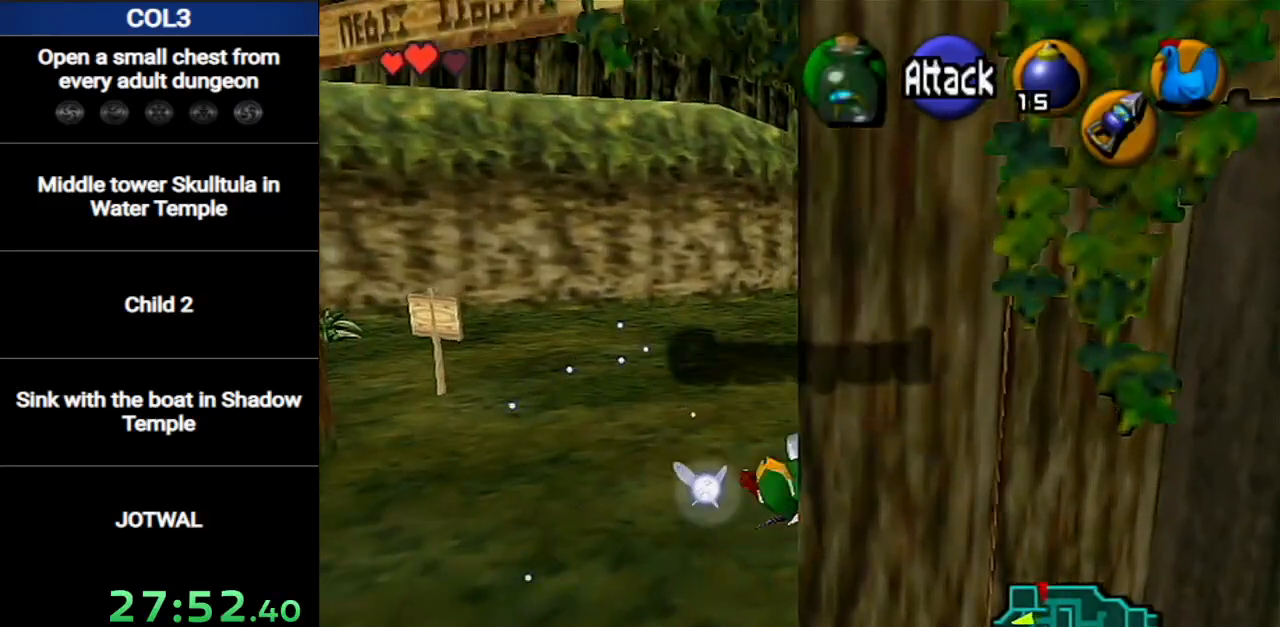
Gameplay with a controller (Nintendo layout); each line is a JSON object with the inputs held at the frame after it. "events" lists button and stick changes between this image and that frame as [ms after this image, input, new state], when the widget could be followed in between. Not read: L3 R3.
{"buttons": [], "left_stick": "up", "right_stick": "center", "events": [[283, "A", "down"], [500, "A", "up"]]}
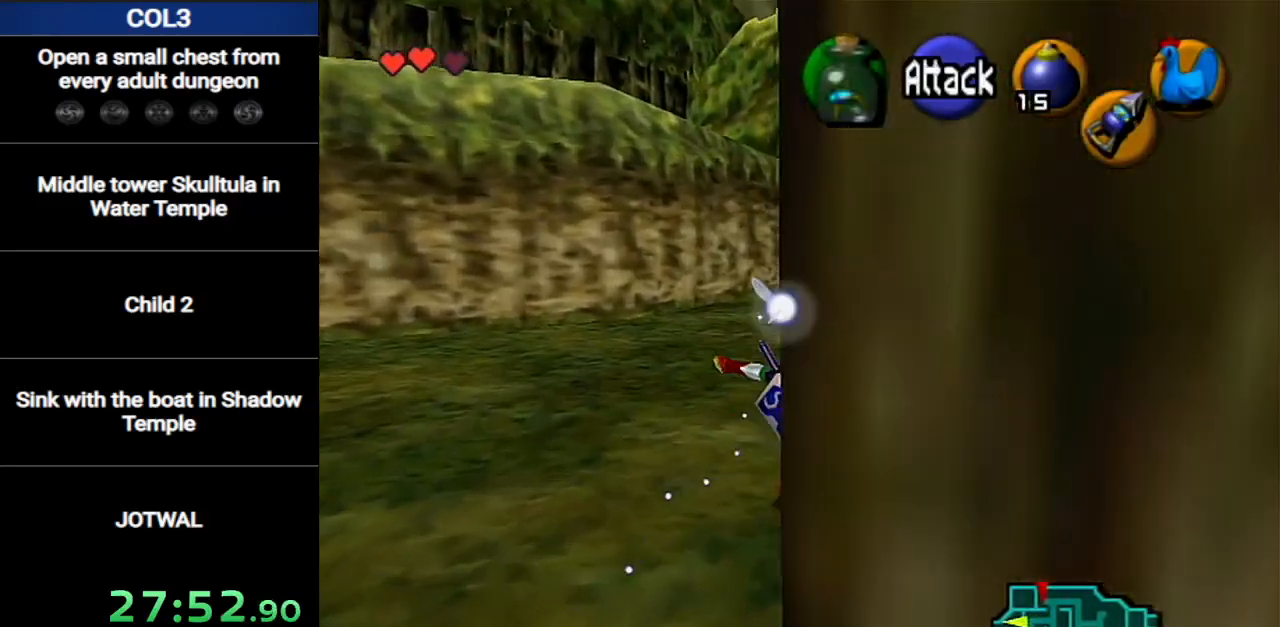
{"buttons": [], "left_stick": "up", "right_stick": "center", "events": []}
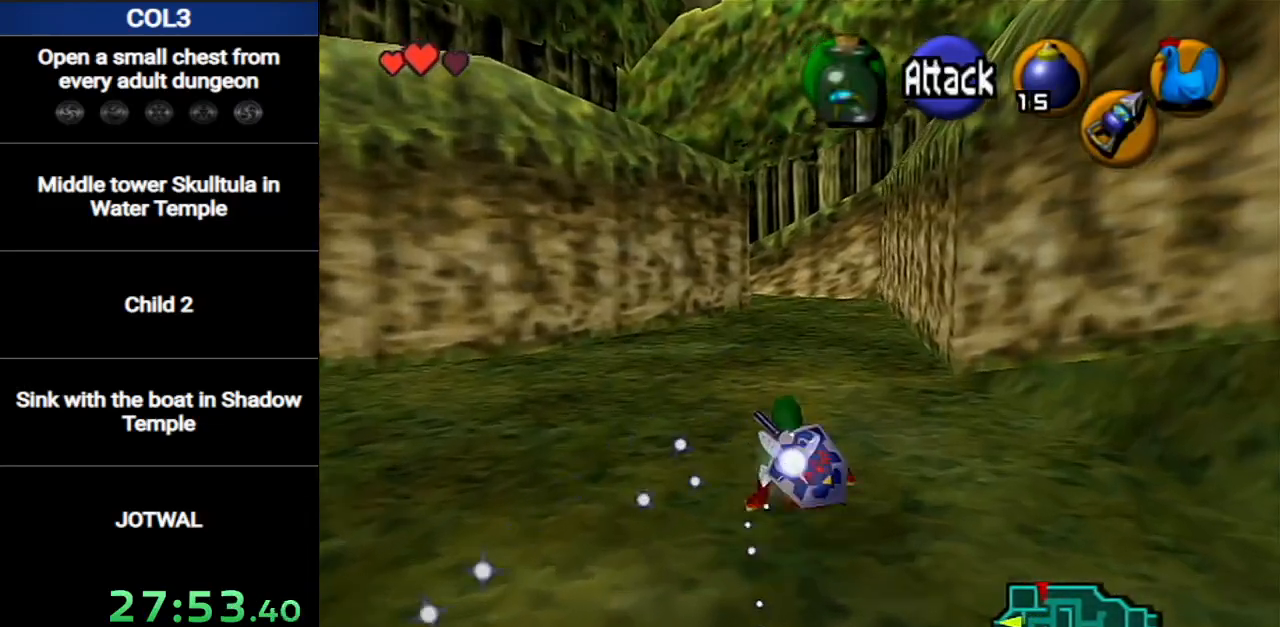
{"buttons": [], "left_stick": "up", "right_stick": "center", "events": [[66, "A", "down"], [350, "A", "up"]]}
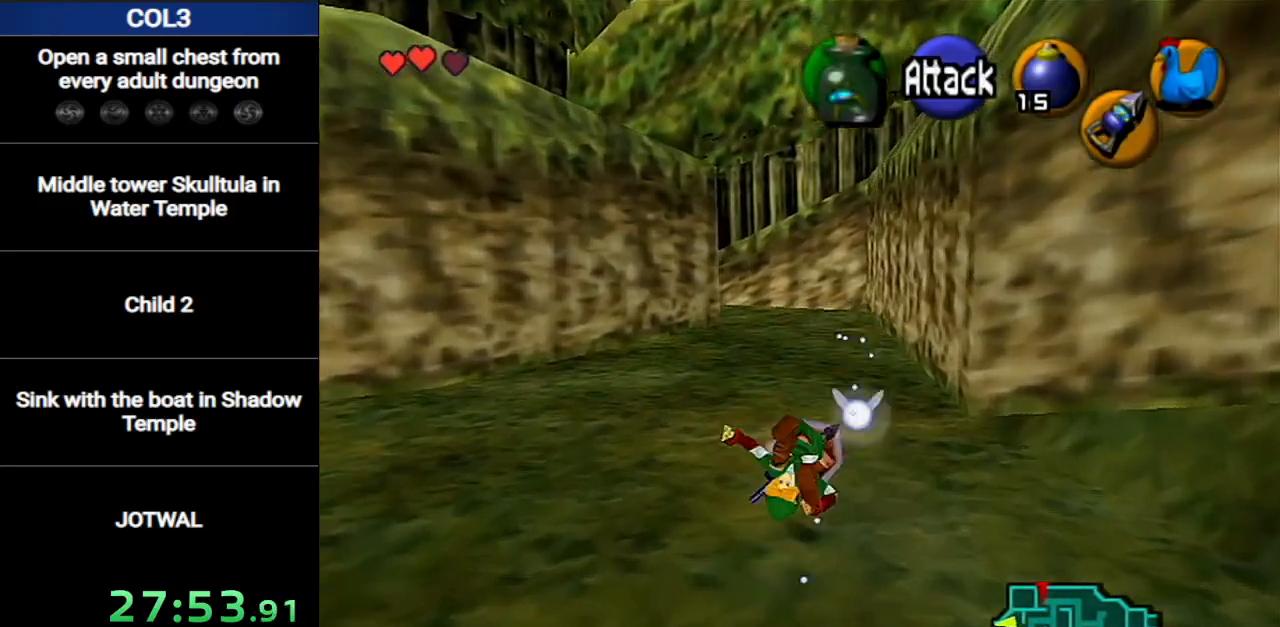
{"buttons": ["A"], "left_stick": "up", "right_stick": "center", "events": [[317, "A", "down"]]}
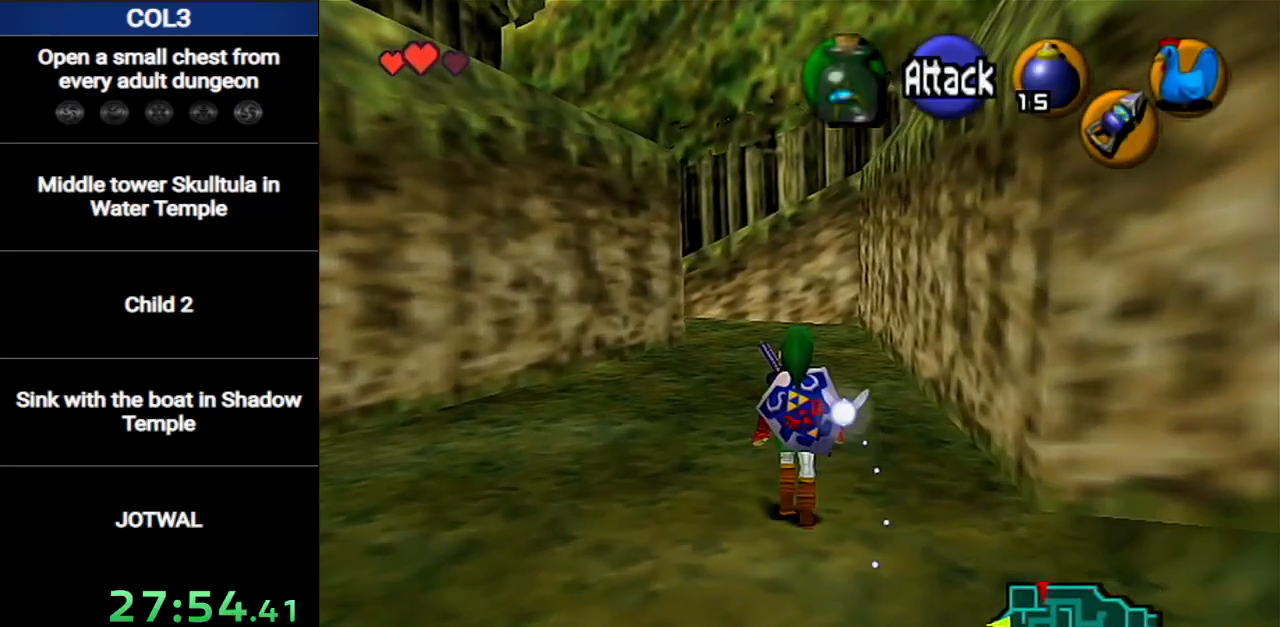
{"buttons": [], "left_stick": "center", "right_stick": "center", "events": [[33, "A", "up"], [417, "left_stick", "center"]]}
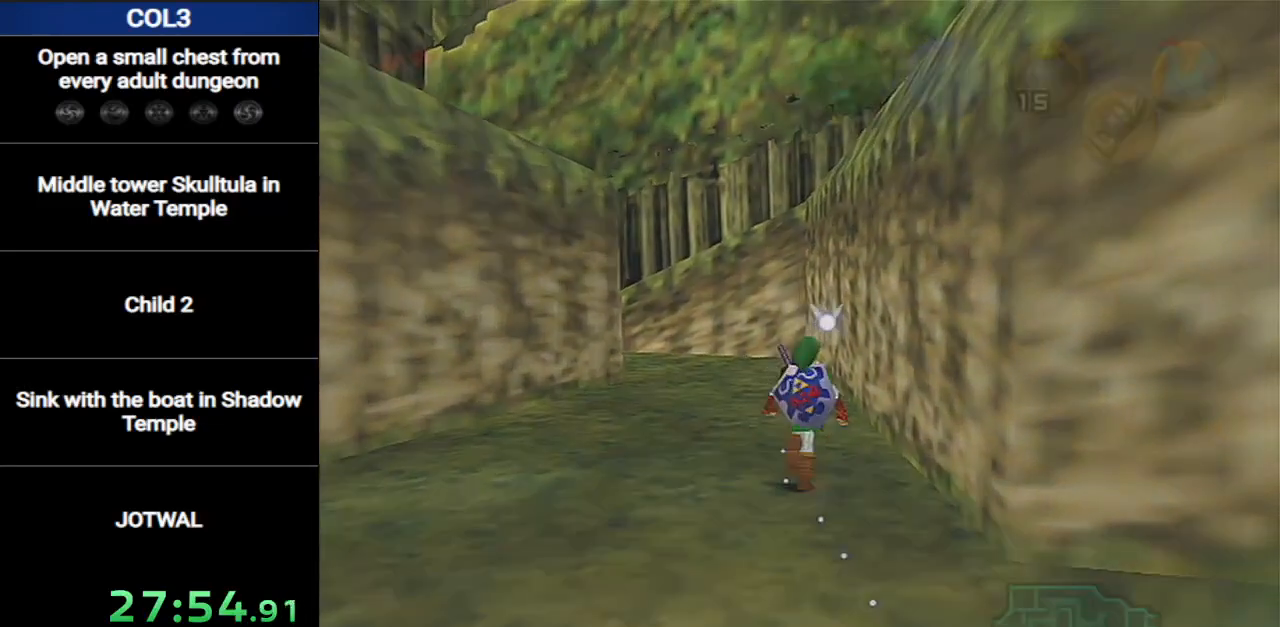
{"buttons": [], "left_stick": "up", "right_stick": "center", "events": [[384, "left_stick", "up"]]}
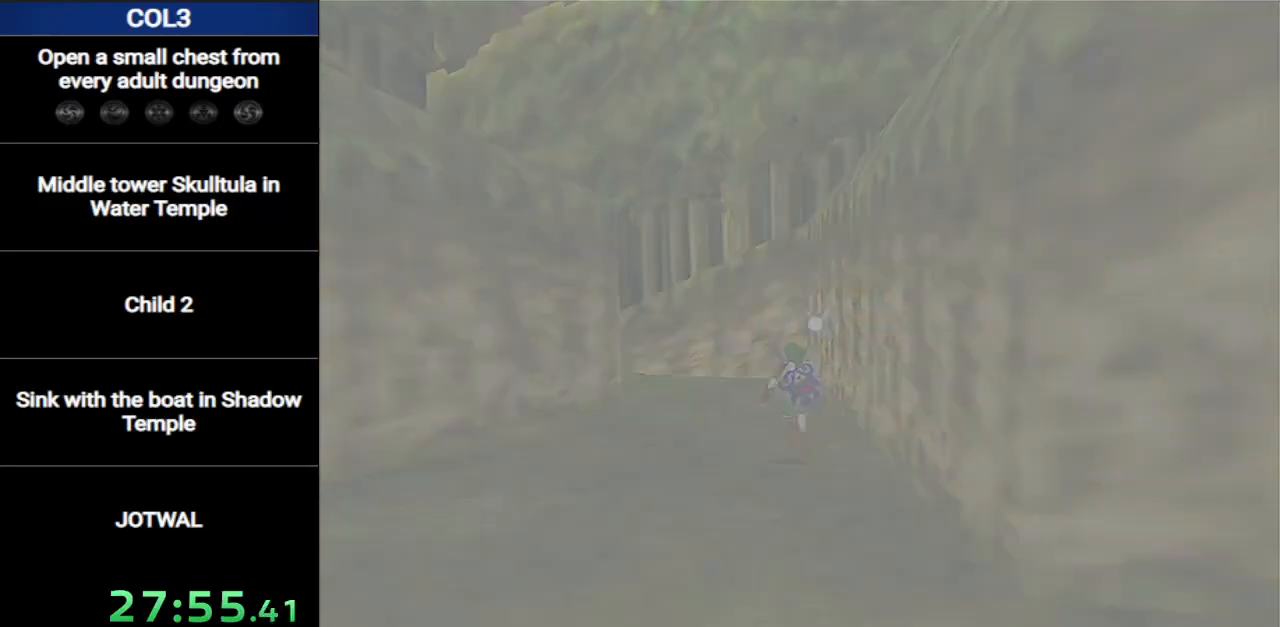
{"buttons": [], "left_stick": "up", "right_stick": "center", "events": []}
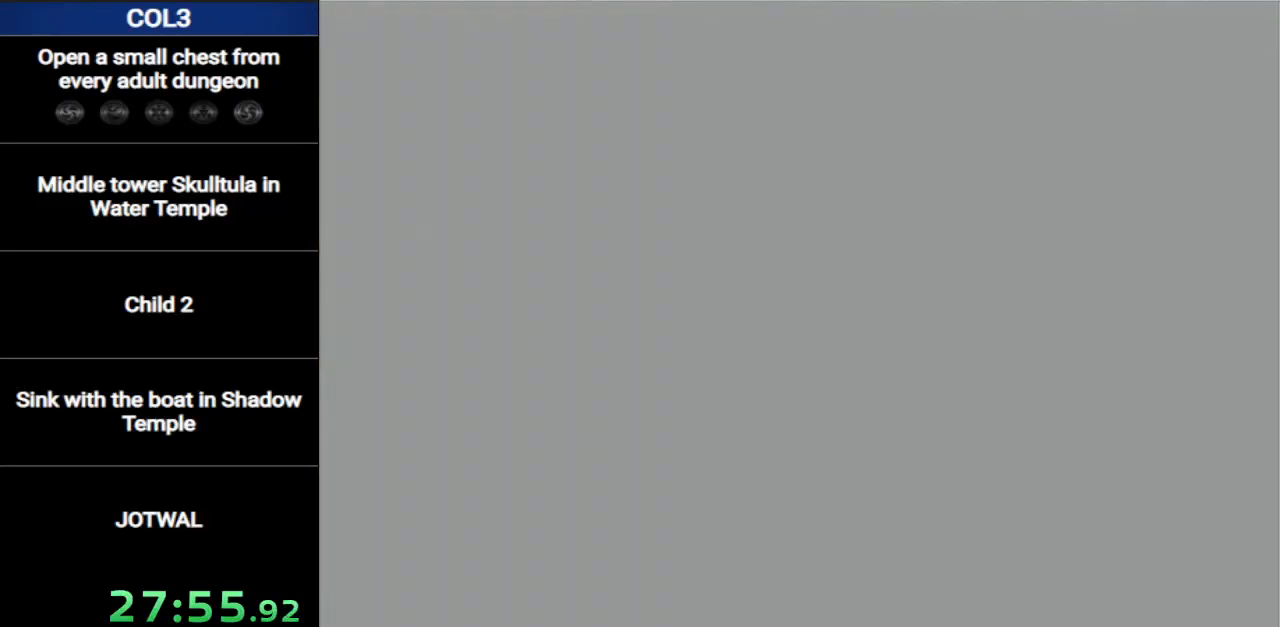
{"buttons": [], "left_stick": "up", "right_stick": "center", "events": []}
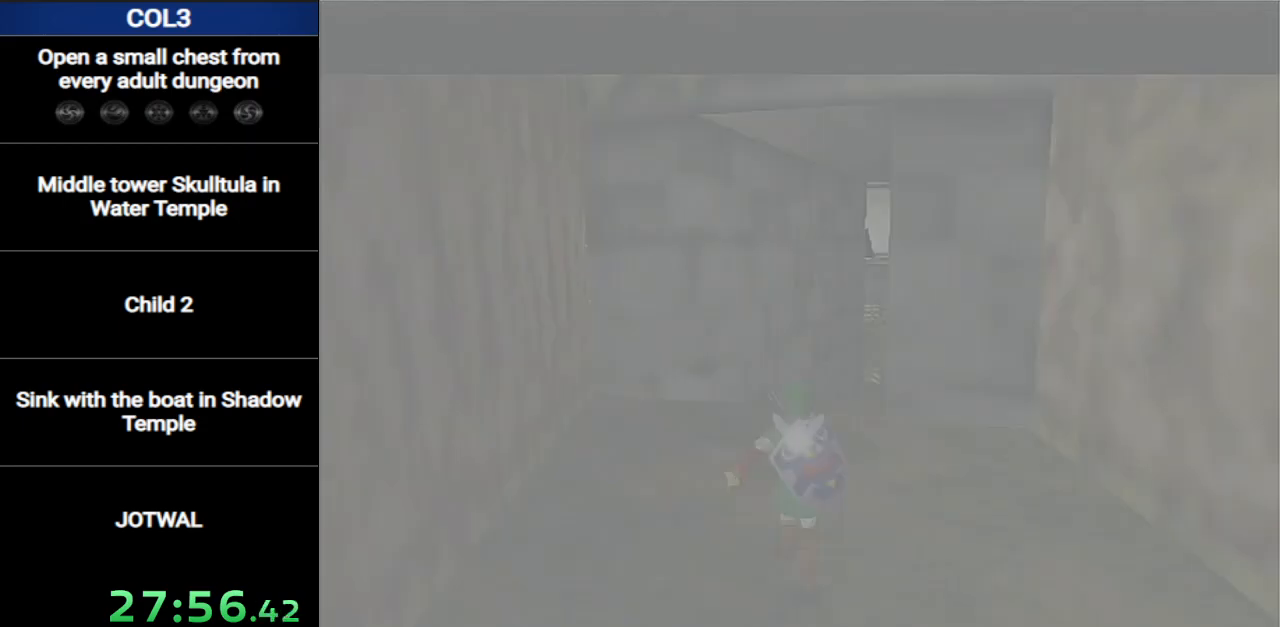
{"buttons": [], "left_stick": "up", "right_stick": "center", "events": []}
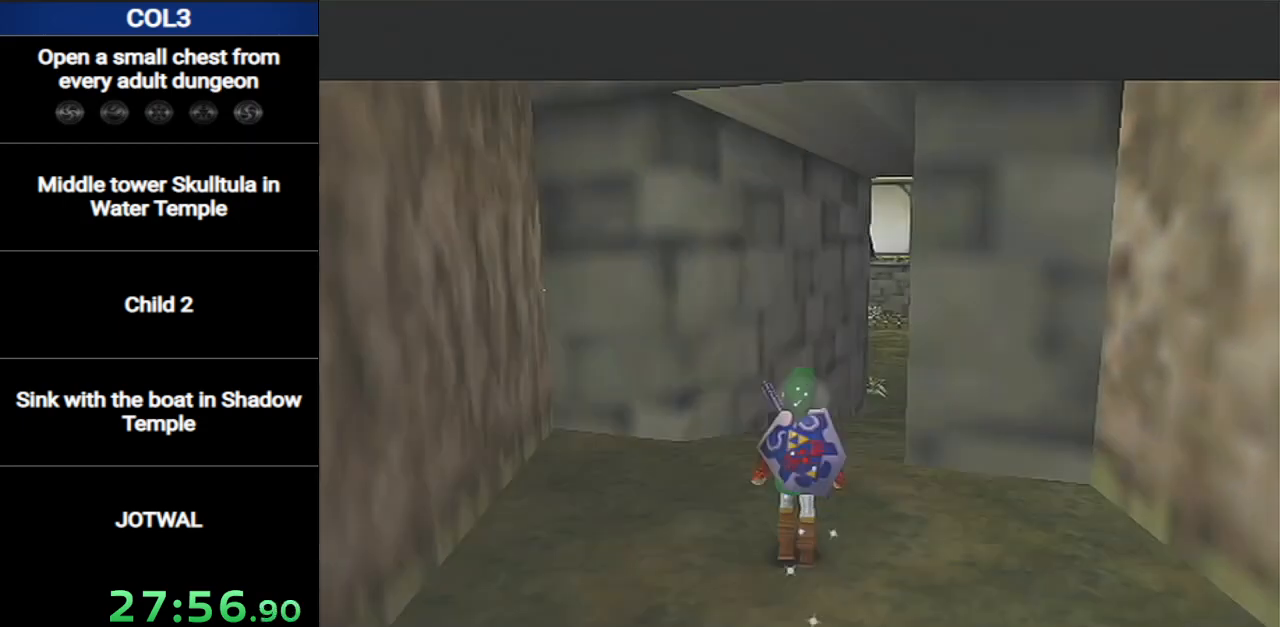
{"buttons": [], "left_stick": "up", "right_stick": "center", "events": [[34, "A", "down"], [100, "L1", "down"], [250, "L1", "up"], [284, "A", "up"]]}
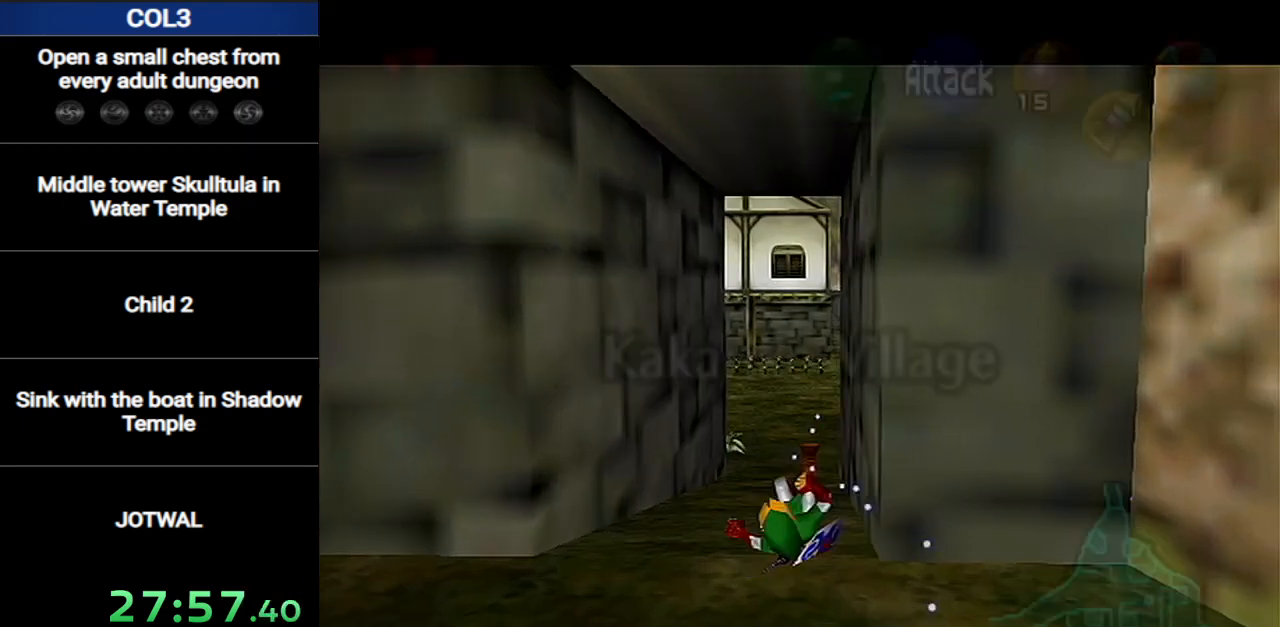
{"buttons": ["A"], "left_stick": "up", "right_stick": "center", "events": [[317, "A", "down"]]}
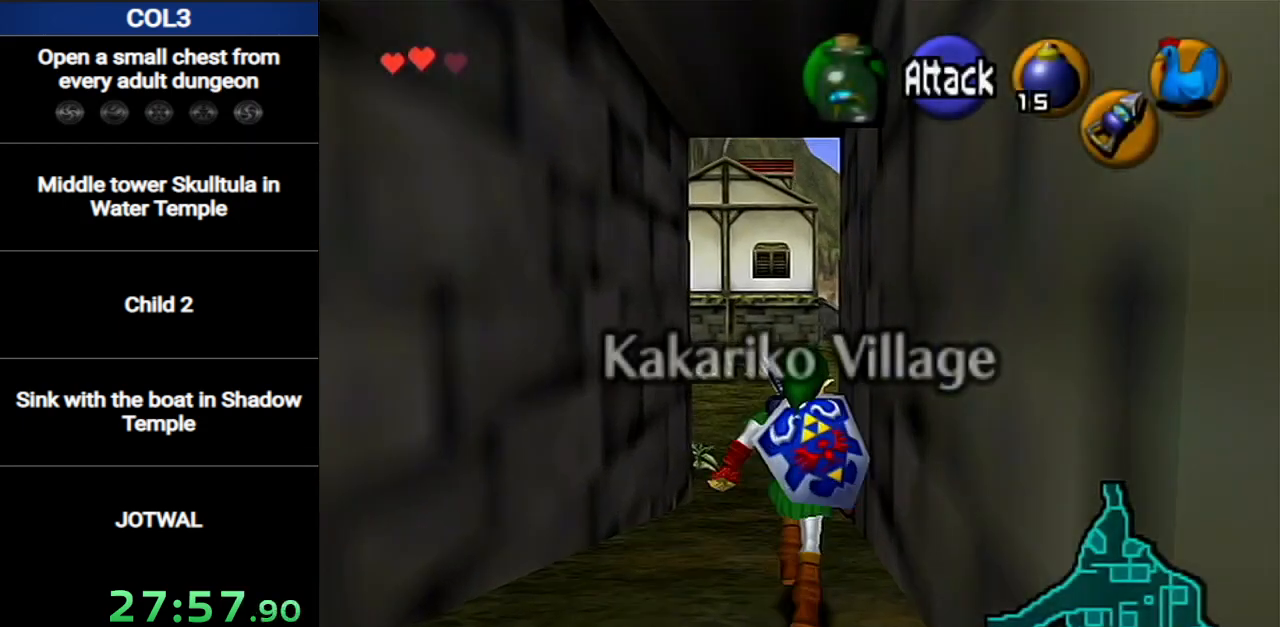
{"buttons": [], "left_stick": "up", "right_stick": "center", "events": [[51, "A", "up"]]}
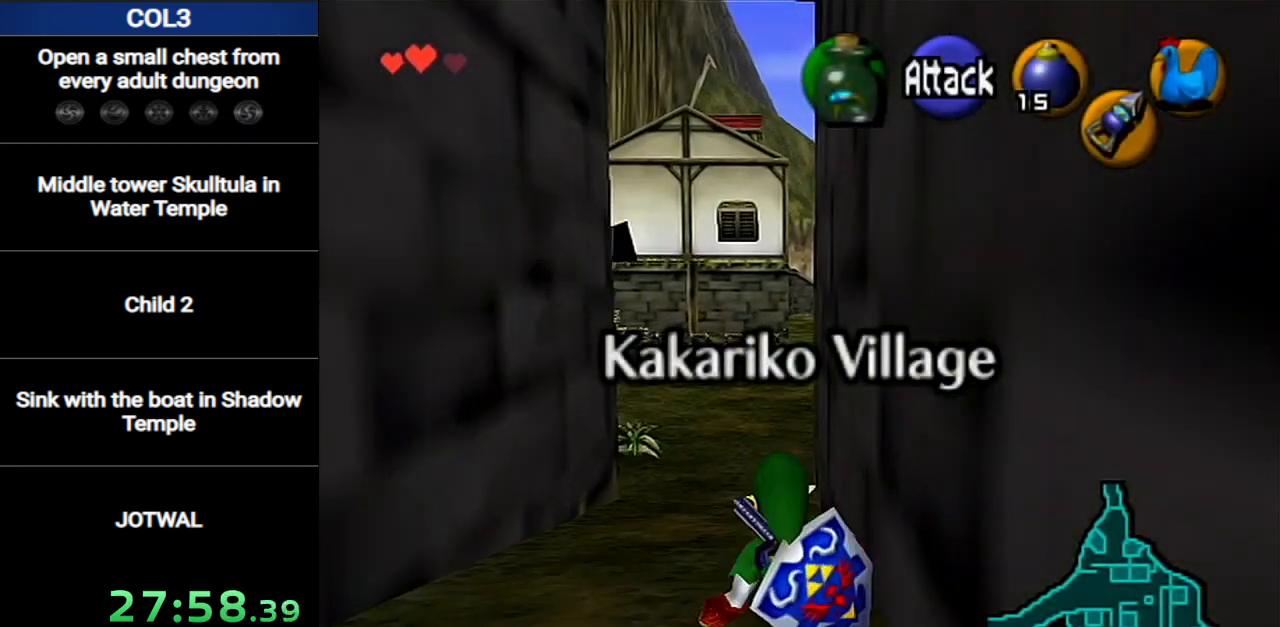
{"buttons": [], "left_stick": "center", "right_stick": "center", "events": [[83, "Y", "down"], [200, "Y", "up"], [484, "left_stick", "center"]]}
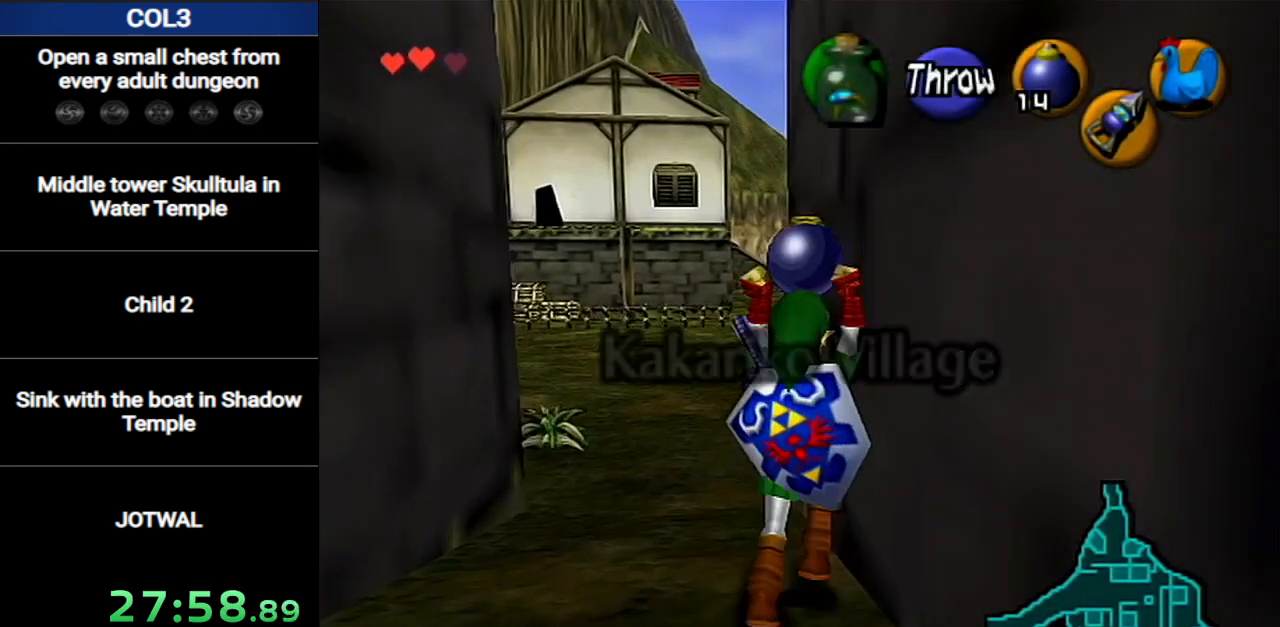
{"buttons": ["L1"], "left_stick": "down", "right_stick": "center", "events": [[17, "left_stick", "down"], [184, "L1", "down"]]}
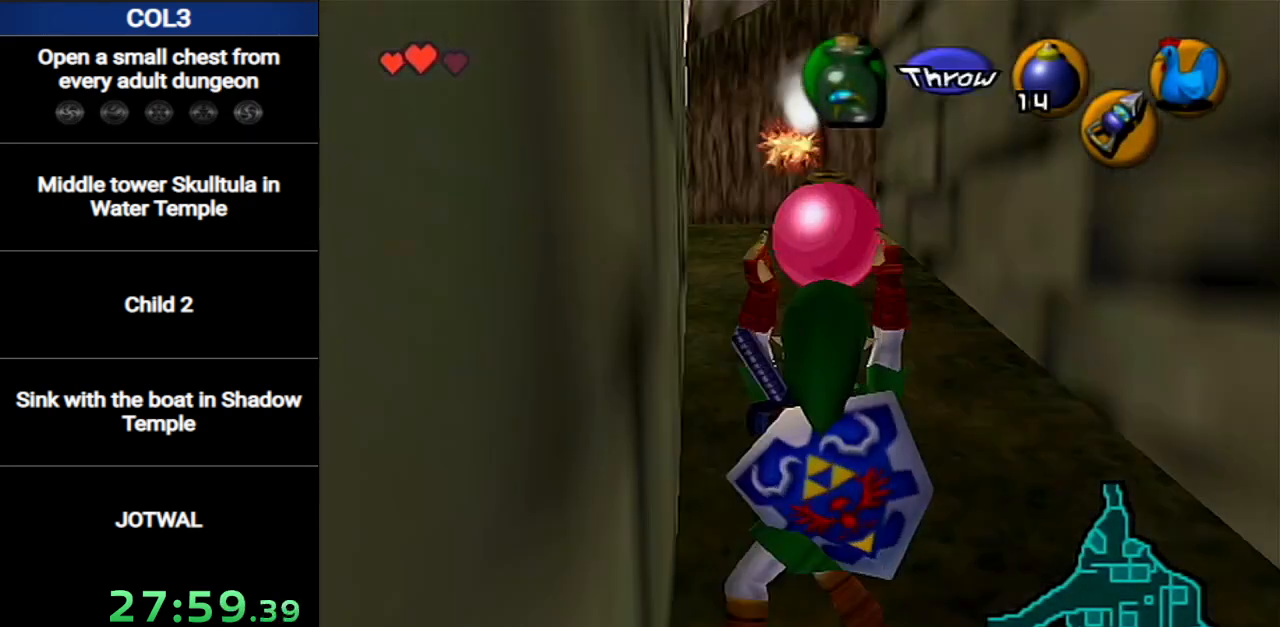
{"buttons": ["L1"], "left_stick": "down", "right_stick": "center", "events": []}
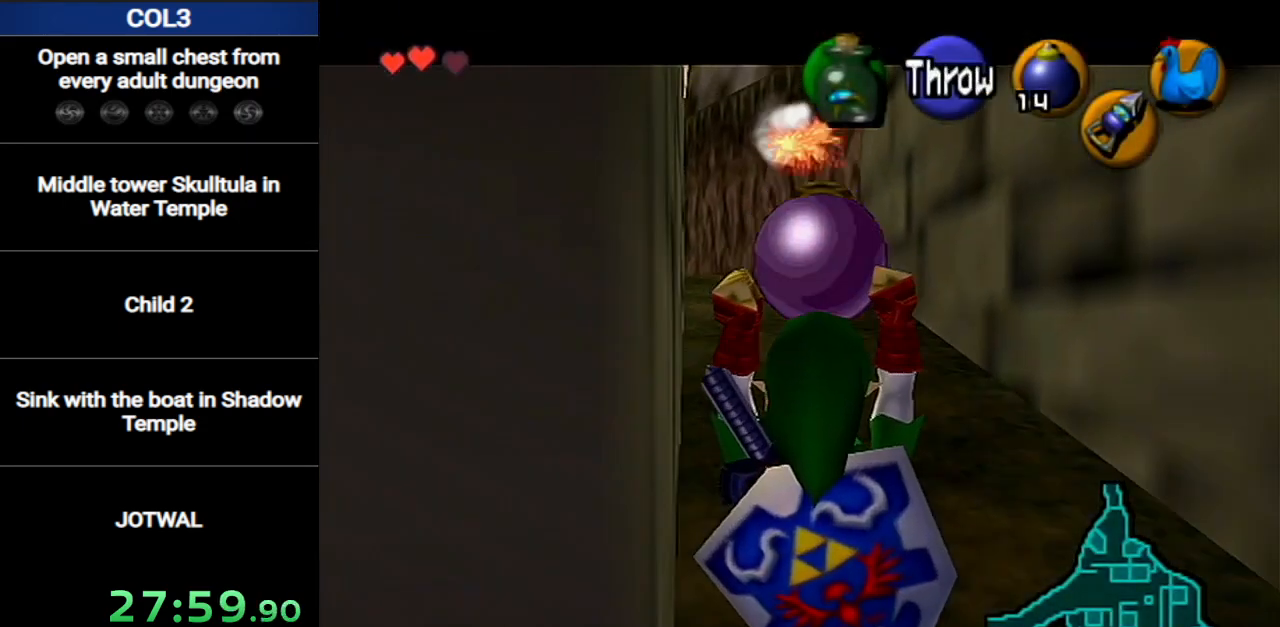
{"buttons": ["L1"], "left_stick": "down", "right_stick": "center", "events": []}
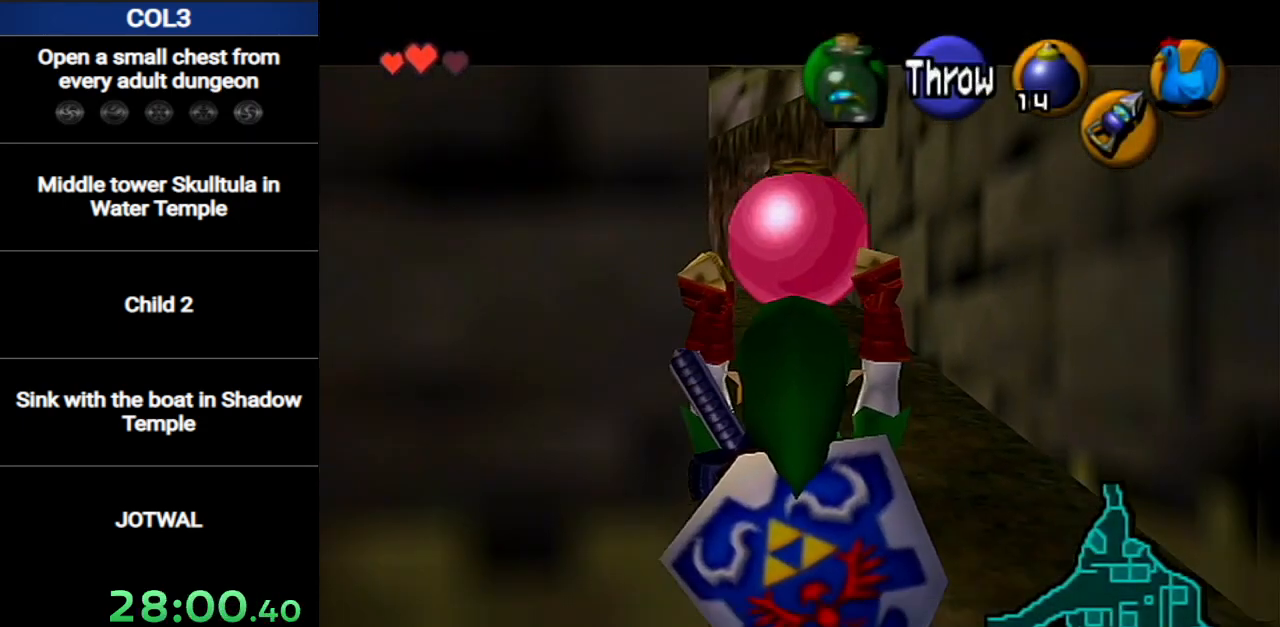
{"buttons": ["L1"], "left_stick": "down", "right_stick": "center", "events": []}
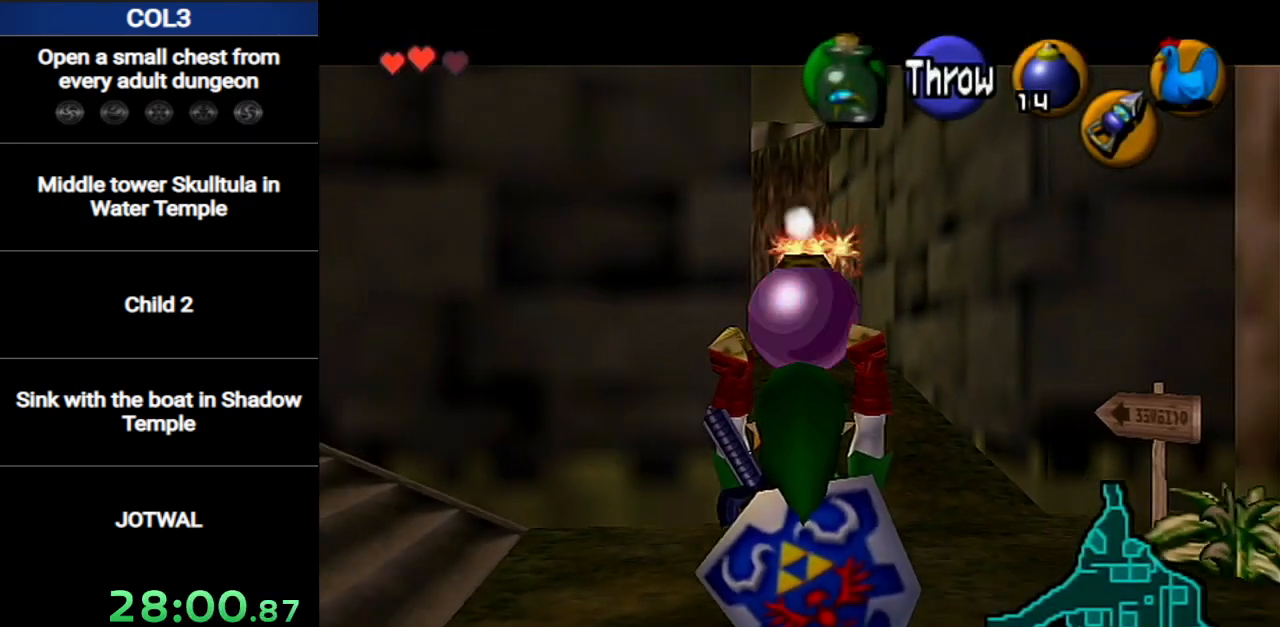
{"buttons": ["L1", "R1"], "left_stick": "down", "right_stick": "center", "events": [[468, "R1", "down"]]}